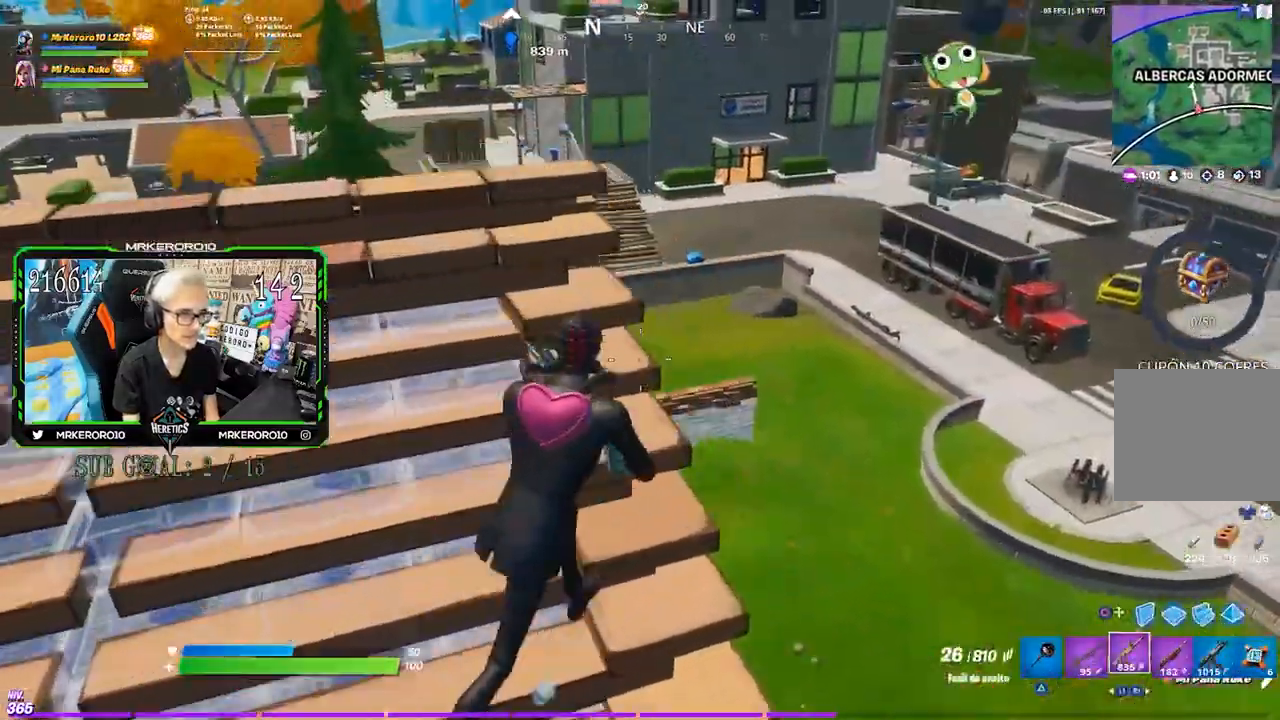
Gameplay with a controller (PlayStation layout); each line is a JSON object with the inputs held at the frame after it (dt_ms = milliseconds from this image to that frame). "events" lists button and stick changes between this image and that frame as [ms after this image, input, new state], when the widget could be followed in between.
{"dt_ms": 500, "buttons": ["L2", "R2"], "left_stick": "center", "right_stick": "center", "events": [[67, "R3", "down"], [133, "L2", "down"], [200, "R3", "up"], [200, "left_stick", "center"], [333, "left_stick", "right"], [400, "right_stick", "down-left"], [417, "left_stick", "center"], [433, "R2", "down"], [500, "right_stick", "center"]]}
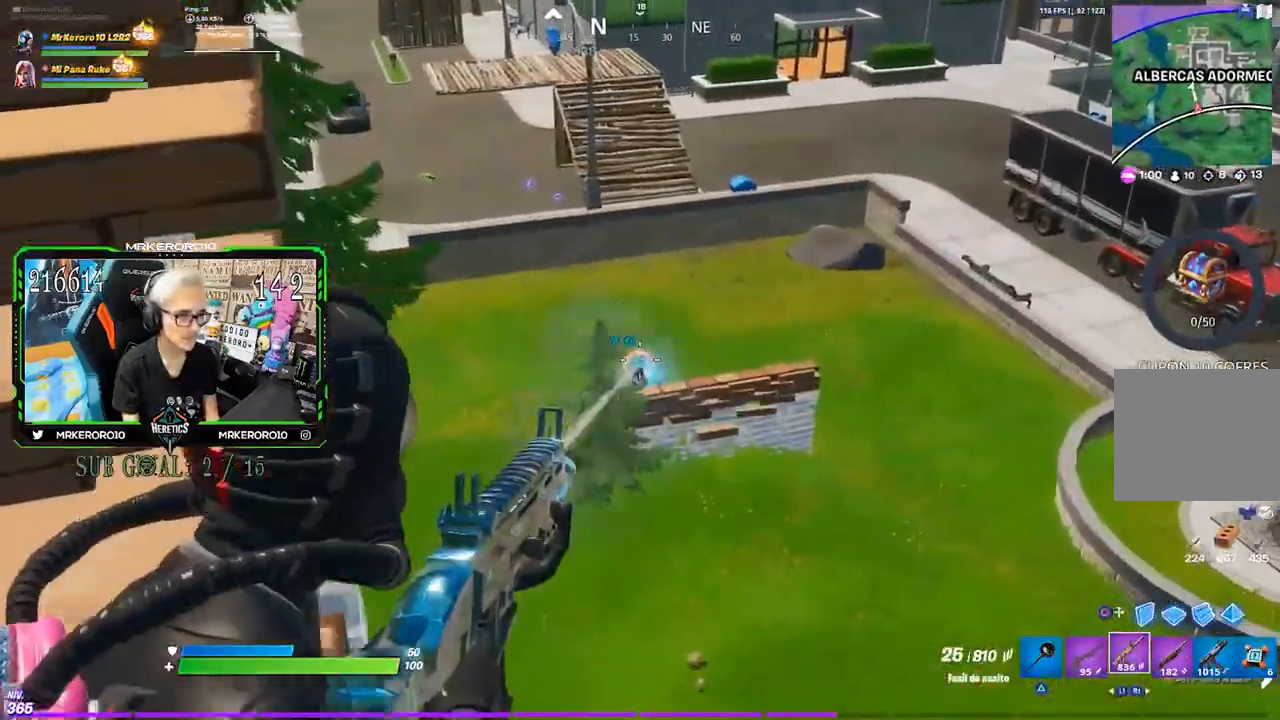
{"dt_ms": 500, "buttons": ["L2", "R2"], "left_stick": "left", "right_stick": "up-right", "events": [[67, "left_stick", "right"], [167, "left_stick", "left"], [267, "left_stick", "center"], [317, "left_stick", "right"], [433, "left_stick", "left"], [467, "right_stick", "up-right"]]}
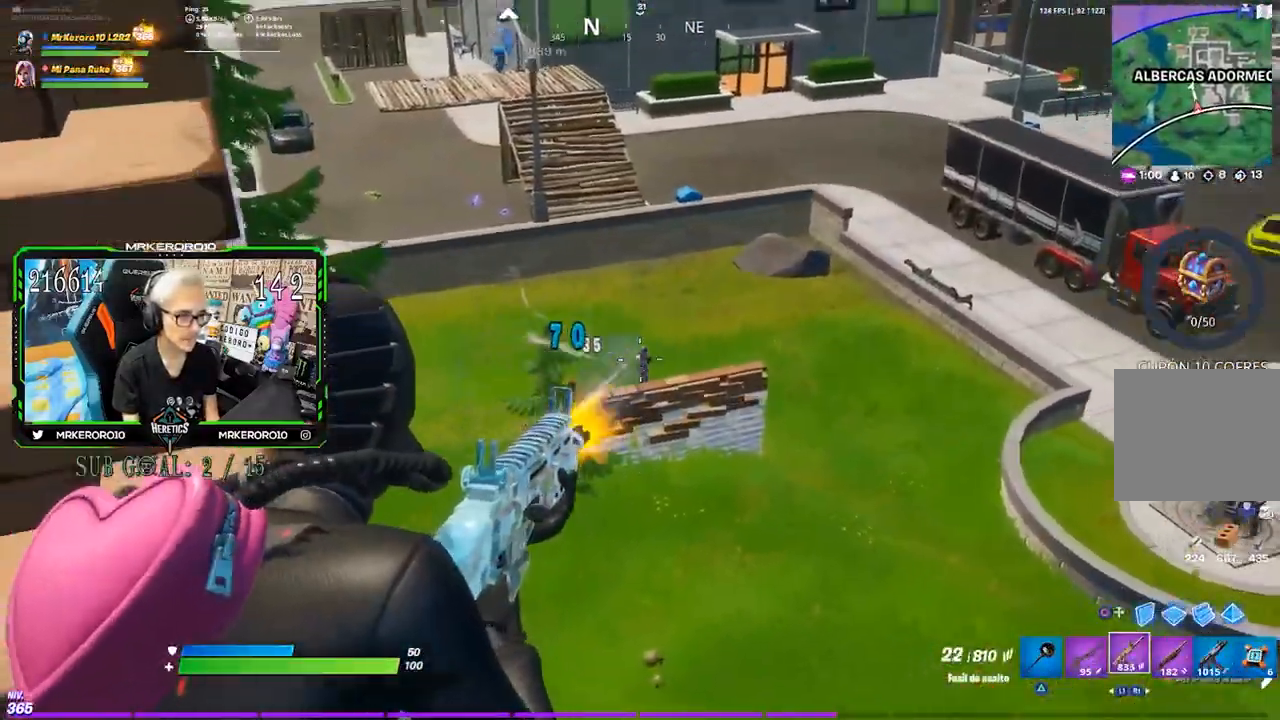
{"dt_ms": 1000, "buttons": [], "left_stick": "left", "right_stick": "center", "events": [[67, "right_stick", "center"], [100, "L2", "up"], [150, "L2", "down"], [150, "right_stick", "up-right"], [167, "left_stick", "right"], [217, "right_stick", "center"], [367, "left_stick", "left"], [500, "left_stick", "down-right"], [500, "right_stick", "up-right"], [600, "right_stick", "up"], [767, "left_stick", "down-left"], [833, "L2", "up"], [867, "R2", "up"], [900, "left_stick", "left"], [1000, "right_stick", "center"]]}
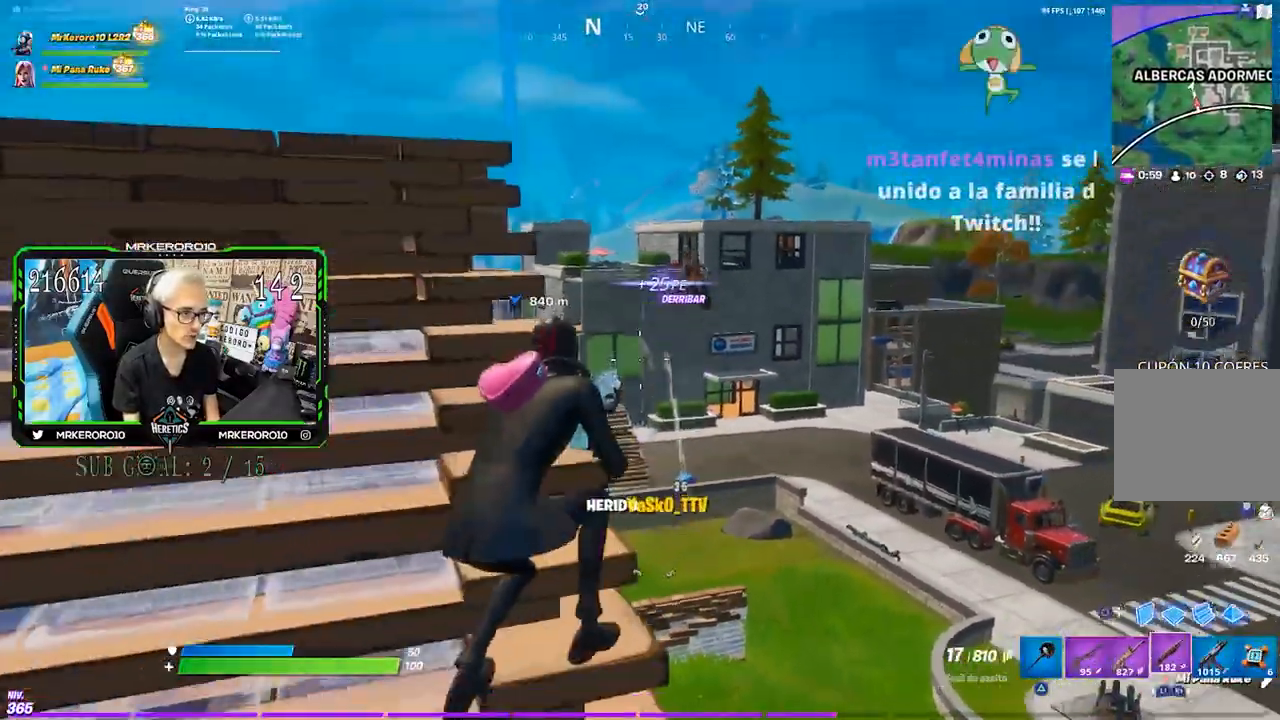
{"dt_ms": 500, "buttons": [], "left_stick": "up", "right_stick": "center", "events": [[33, "CROSS", "down"], [100, "CROSS", "up"], [133, "right_stick", "down-left"], [167, "left_stick", "up"], [200, "L1", "down"], [233, "right_stick", "center"], [267, "left_stick", "up-right"], [300, "L1", "up"], [467, "left_stick", "up"]]}
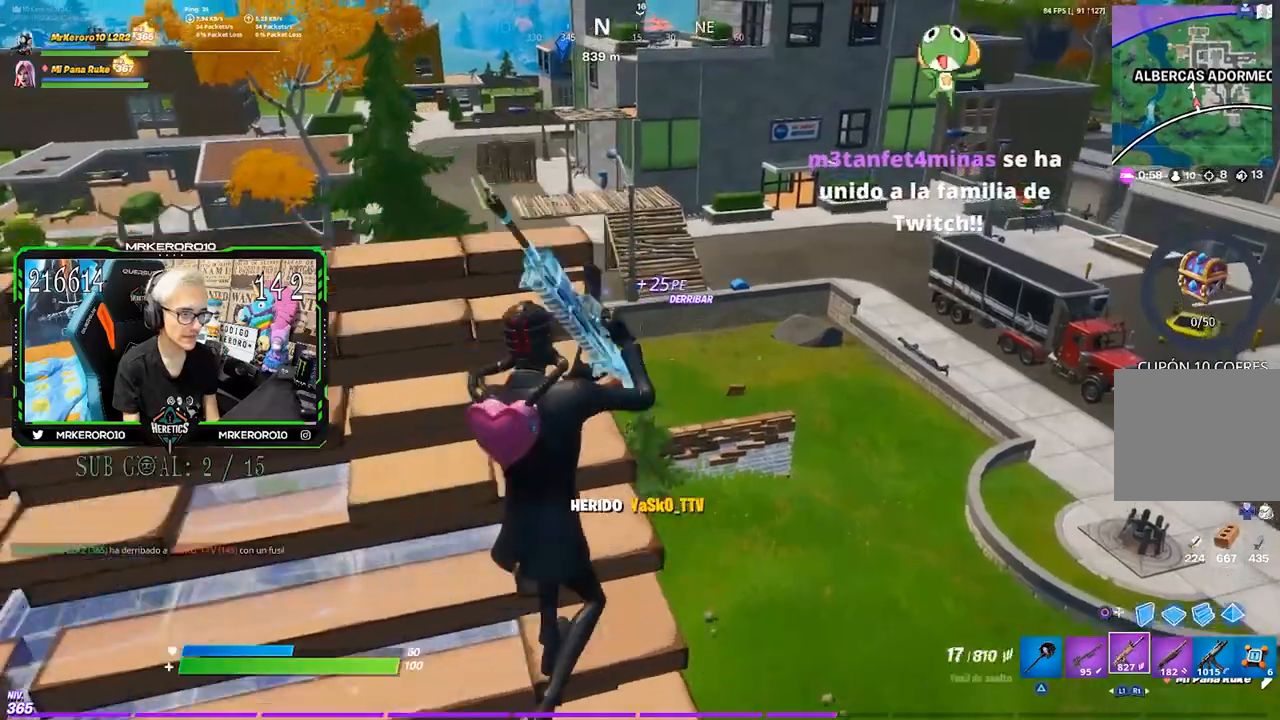
{"dt_ms": 500, "buttons": [], "left_stick": "down-left", "right_stick": "center", "events": [[100, "left_stick", "right"], [167, "left_stick", "down"], [300, "left_stick", "down-right"], [400, "R3", "down"], [433, "left_stick", "down-left"], [500, "R3", "up"]]}
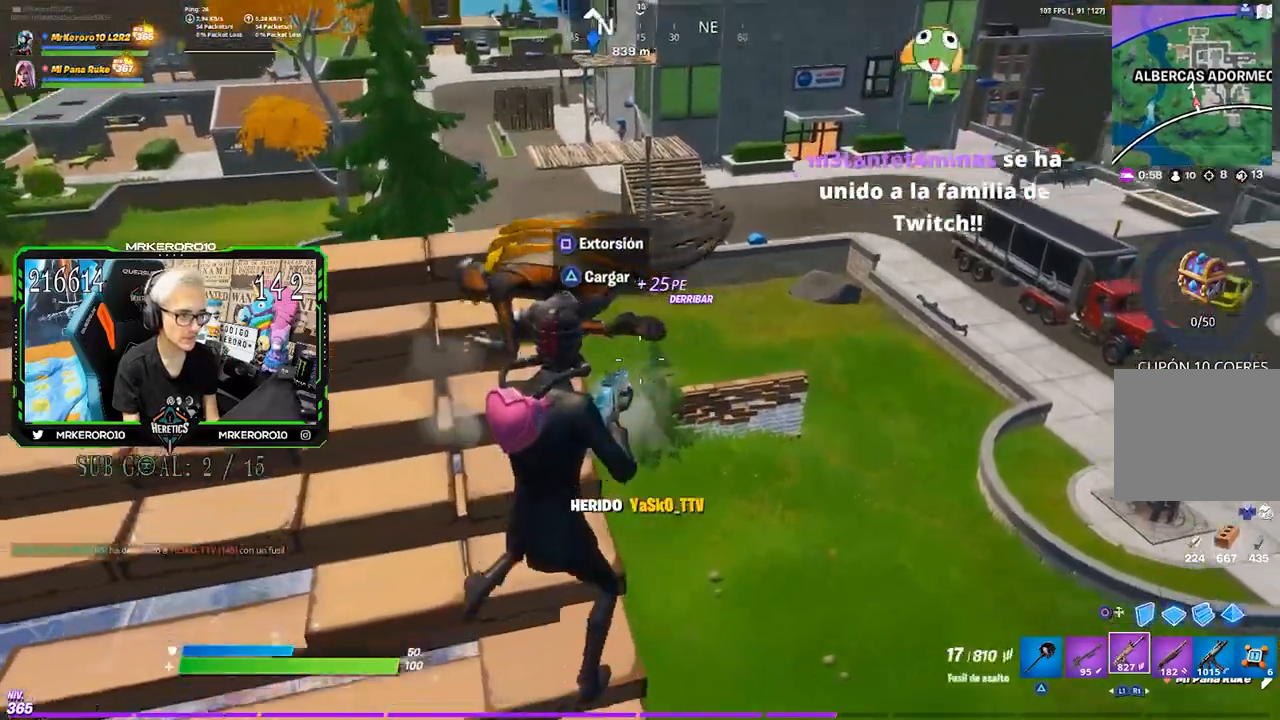
{"dt_ms": 1000, "buttons": ["L2", "R2"], "left_stick": "left", "right_stick": "center", "events": [[33, "L2", "down"], [33, "left_stick", "down-right"], [200, "left_stick", "center"], [267, "left_stick", "down-right"], [433, "left_stick", "center"], [533, "R2", "down"], [533, "left_stick", "right"], [633, "left_stick", "center"], [733, "right_stick", "down"], [800, "right_stick", "center"], [900, "left_stick", "down-right"], [933, "right_stick", "up-right"], [1000, "left_stick", "left"], [1000, "right_stick", "center"]]}
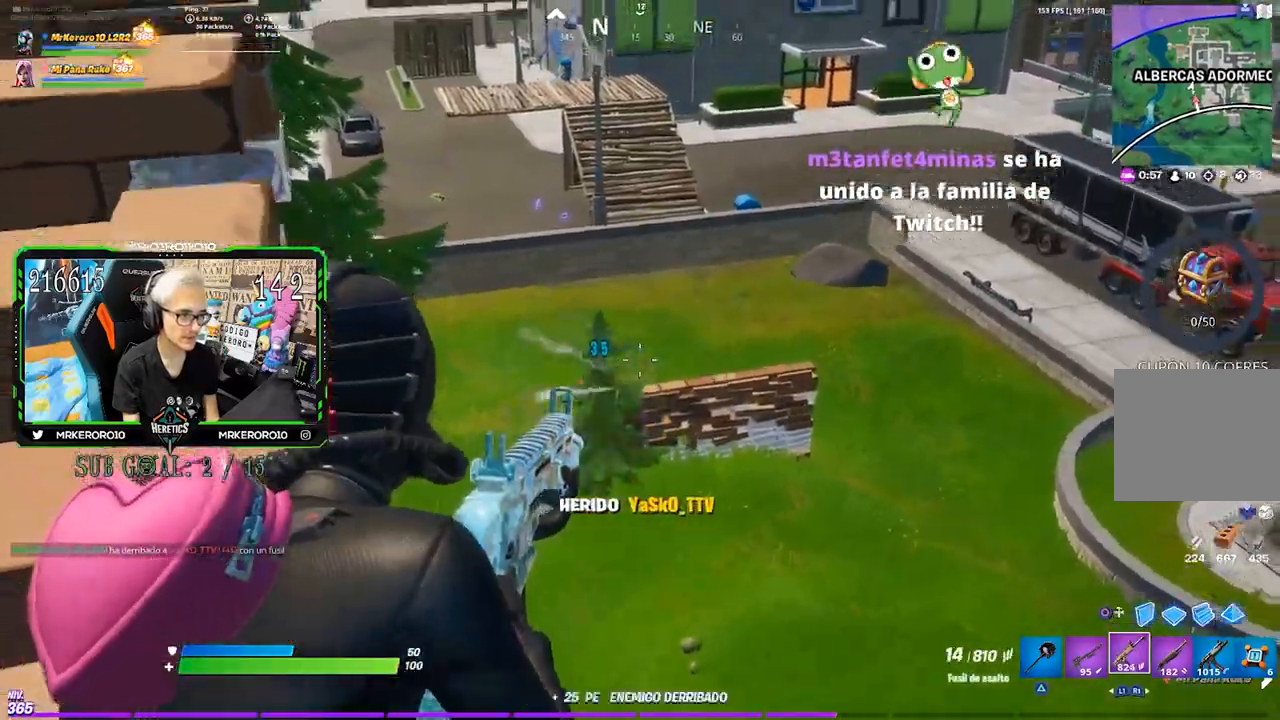
{"dt_ms": 500, "buttons": ["L2", "R2"], "left_stick": "down-right", "right_stick": "center", "events": [[50, "right_stick", "left"], [133, "left_stick", "right"], [250, "right_stick", "center"], [267, "left_stick", "left"], [367, "right_stick", "down-left"], [467, "left_stick", "down-right"], [467, "right_stick", "center"]]}
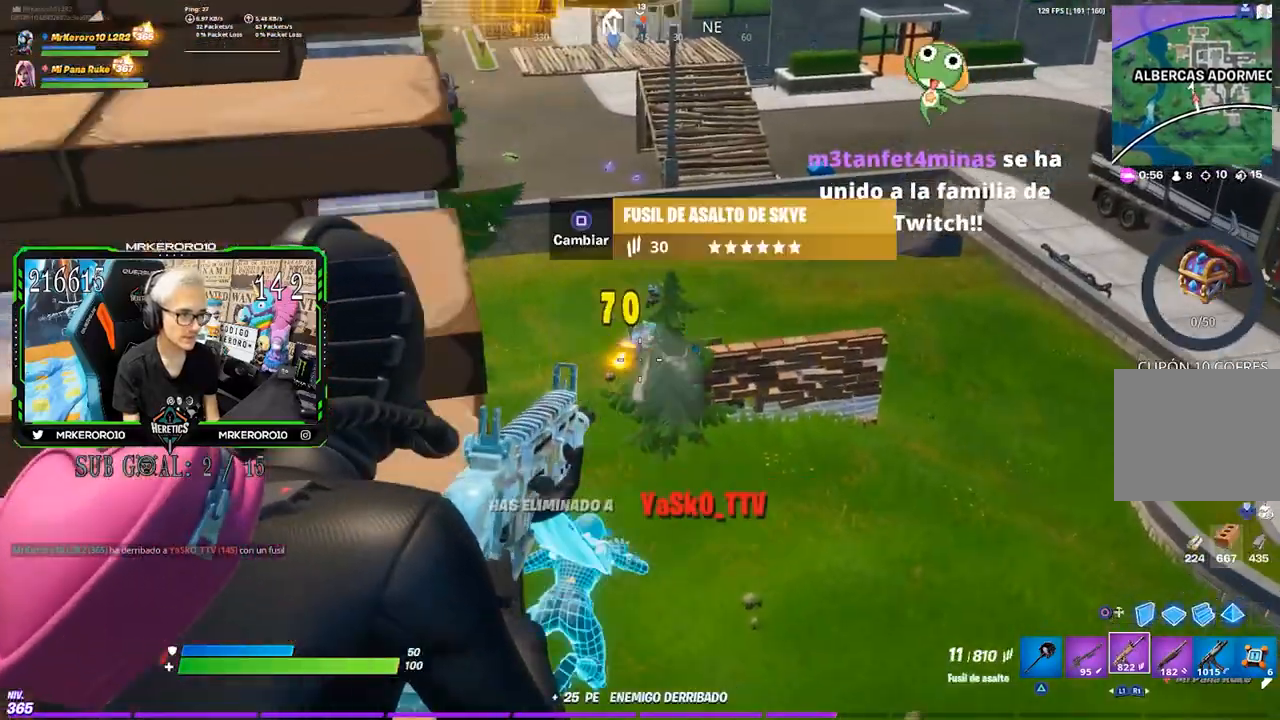
{"dt_ms": 500, "buttons": ["CROSS"], "left_stick": "left", "right_stick": "center", "events": [[167, "L2", "up"], [167, "R2", "up"], [200, "left_stick", "left"], [300, "R1", "down"], [367, "right_stick", "down-left"], [400, "R1", "up"], [467, "right_stick", "center"], [500, "CROSS", "down"]]}
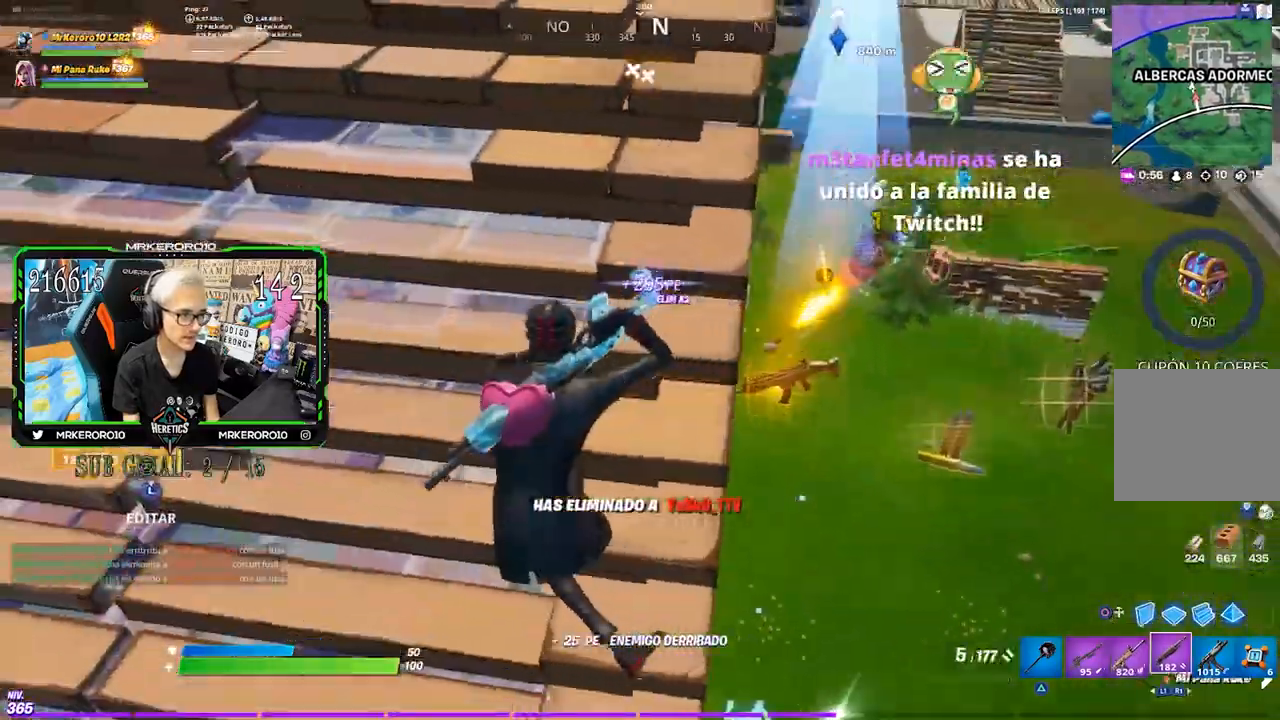
{"dt_ms": 500, "buttons": [], "left_stick": "down-right", "right_stick": "center", "events": [[133, "CIRCLE", "down"], [133, "CROSS", "up"], [200, "CIRCLE", "up"], [400, "right_stick", "right"], [433, "left_stick", "down-right"], [500, "right_stick", "center"]]}
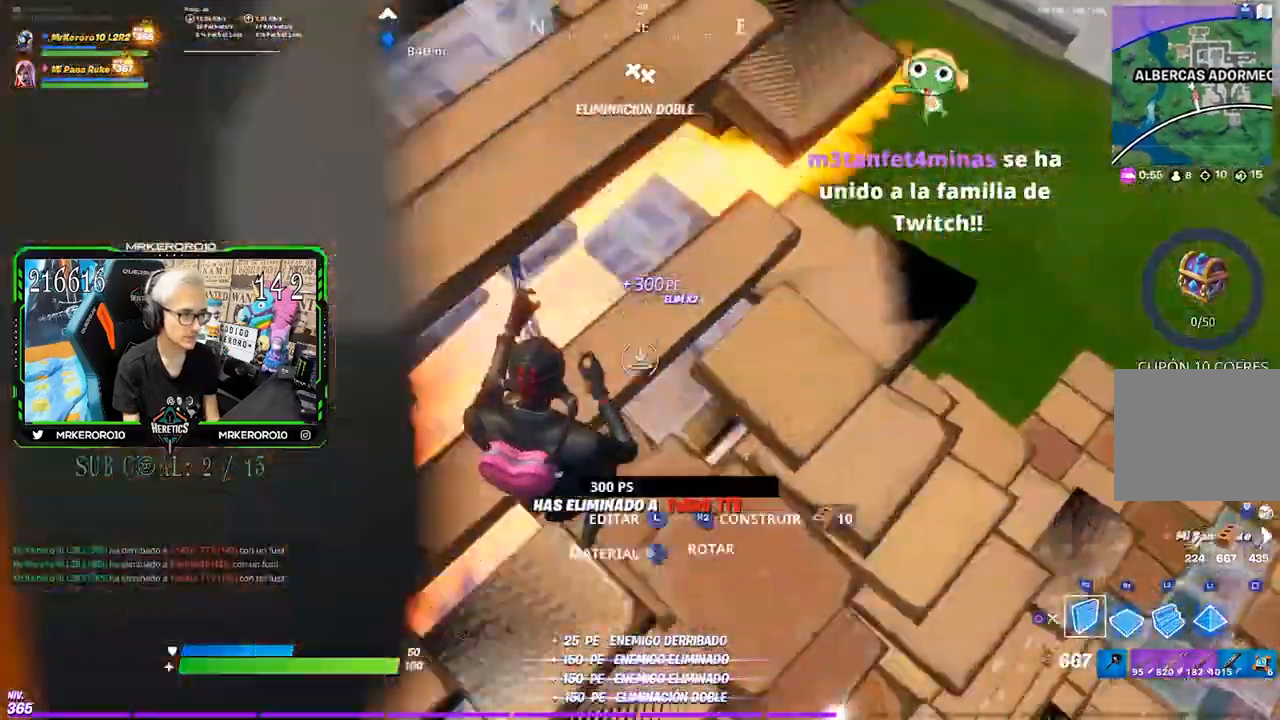
{"dt_ms": 500, "buttons": ["R1"], "left_stick": "up-right", "right_stick": "center", "events": [[167, "left_stick", "up-right"], [467, "R1", "down"]]}
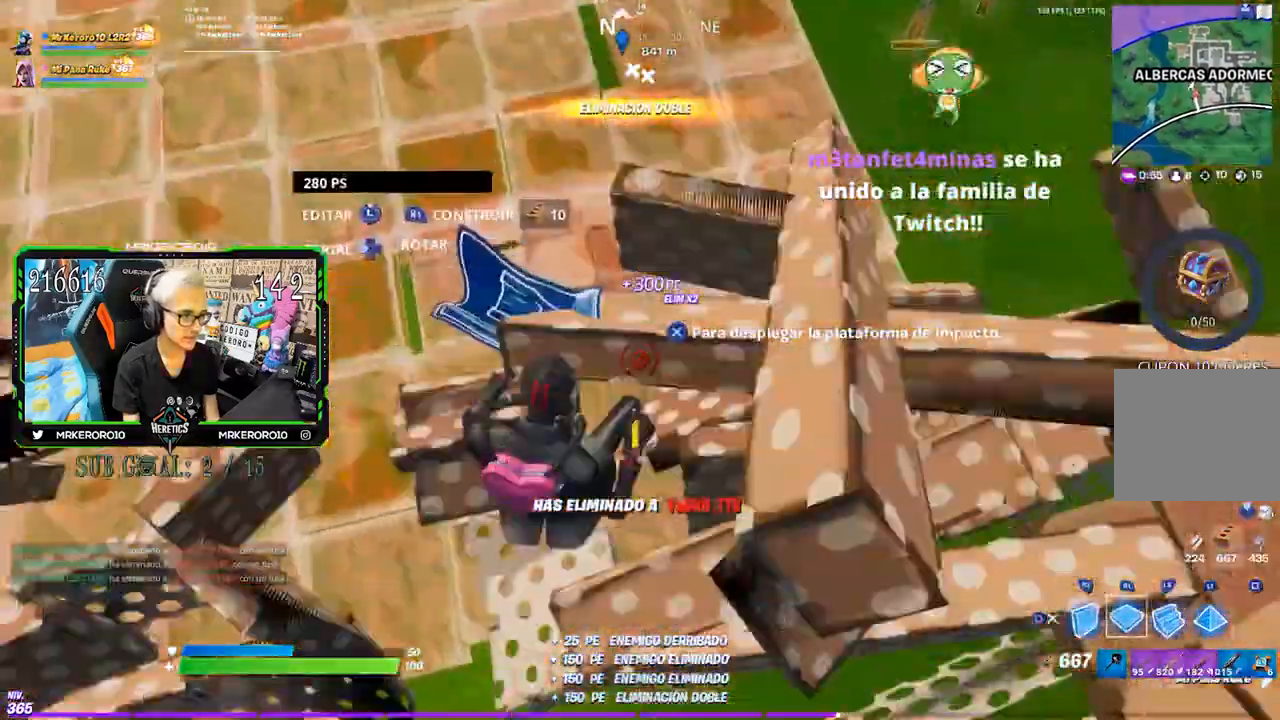
{"dt_ms": 500, "buttons": [], "left_stick": "up-right", "right_stick": "center", "events": [[83, "CIRCLE", "down"], [83, "L2", "down"], [100, "R1", "up"], [167, "CIRCLE", "up"], [167, "L2", "up"], [300, "right_stick", "up"], [467, "right_stick", "center"]]}
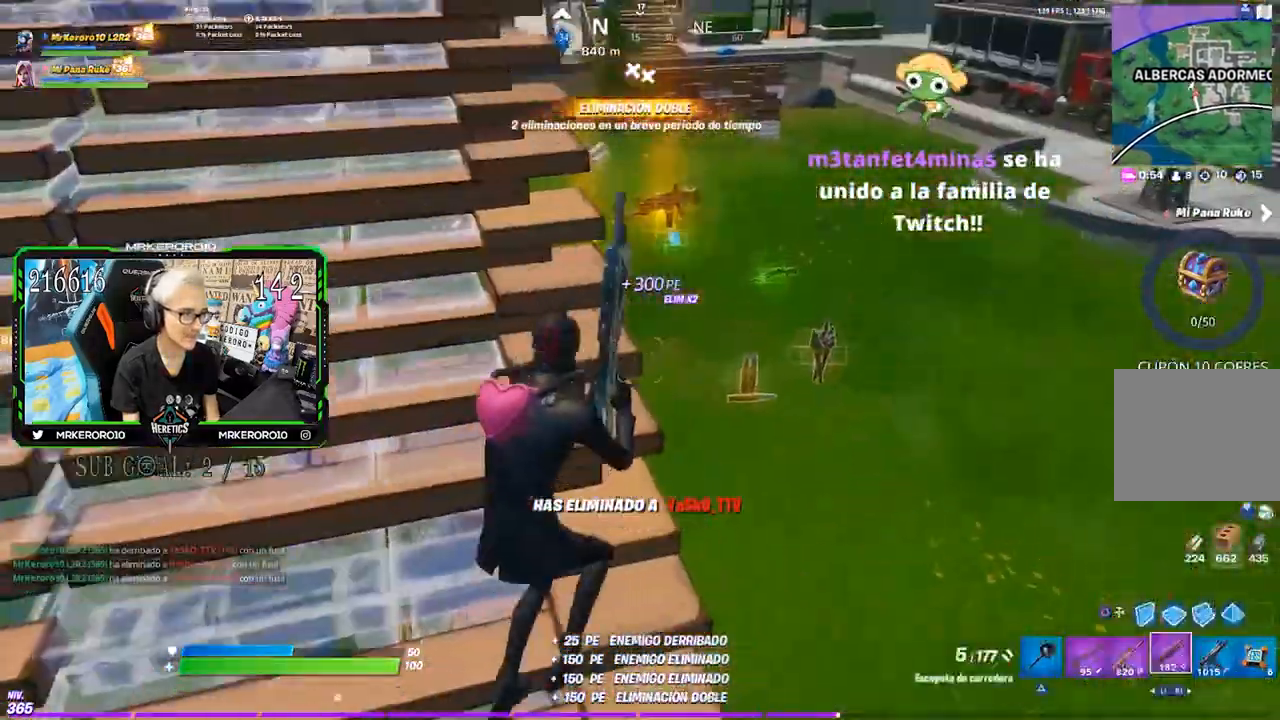
{"dt_ms": 500, "buttons": ["TRIANGLE"], "left_stick": "up-right", "right_stick": "center", "events": [[500, "TRIANGLE", "down"]]}
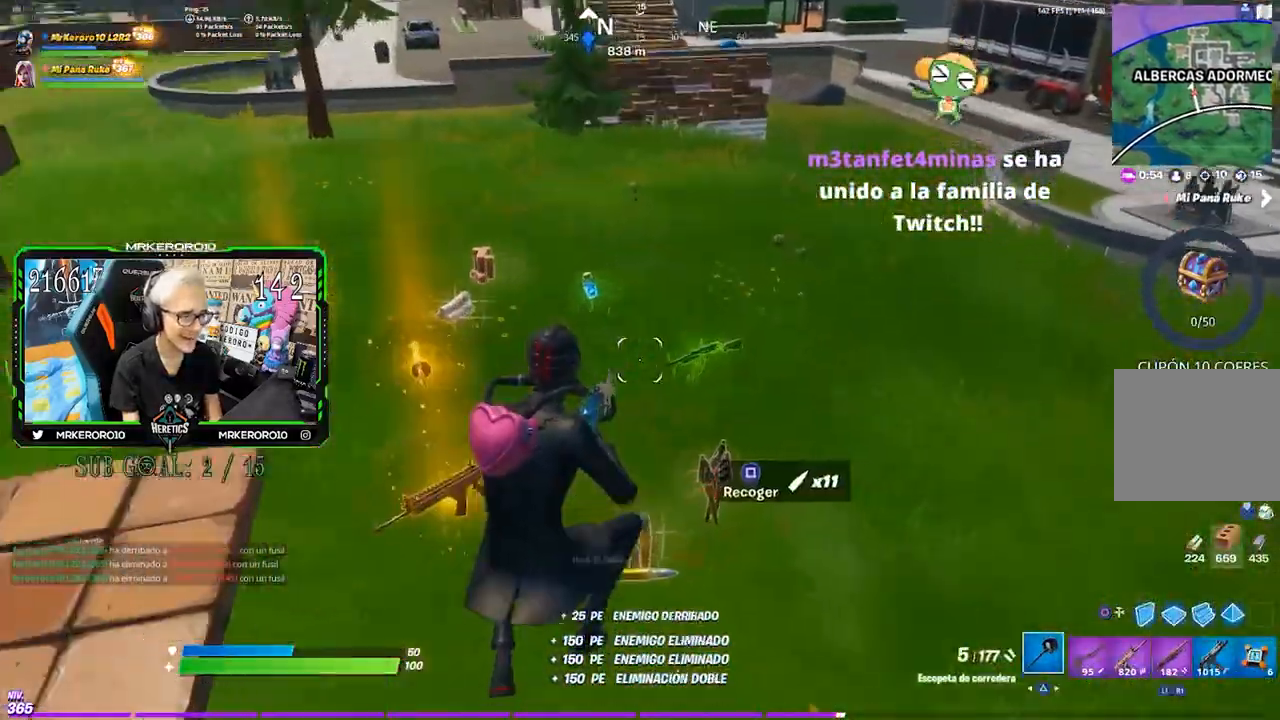
{"dt_ms": 500, "buttons": [], "left_stick": "up-right", "right_stick": "left", "events": [[67, "TRIANGLE", "up"], [200, "right_stick", "left"], [267, "right_stick", "center"], [333, "SQUARE", "down"], [400, "SQUARE", "up"], [500, "right_stick", "left"]]}
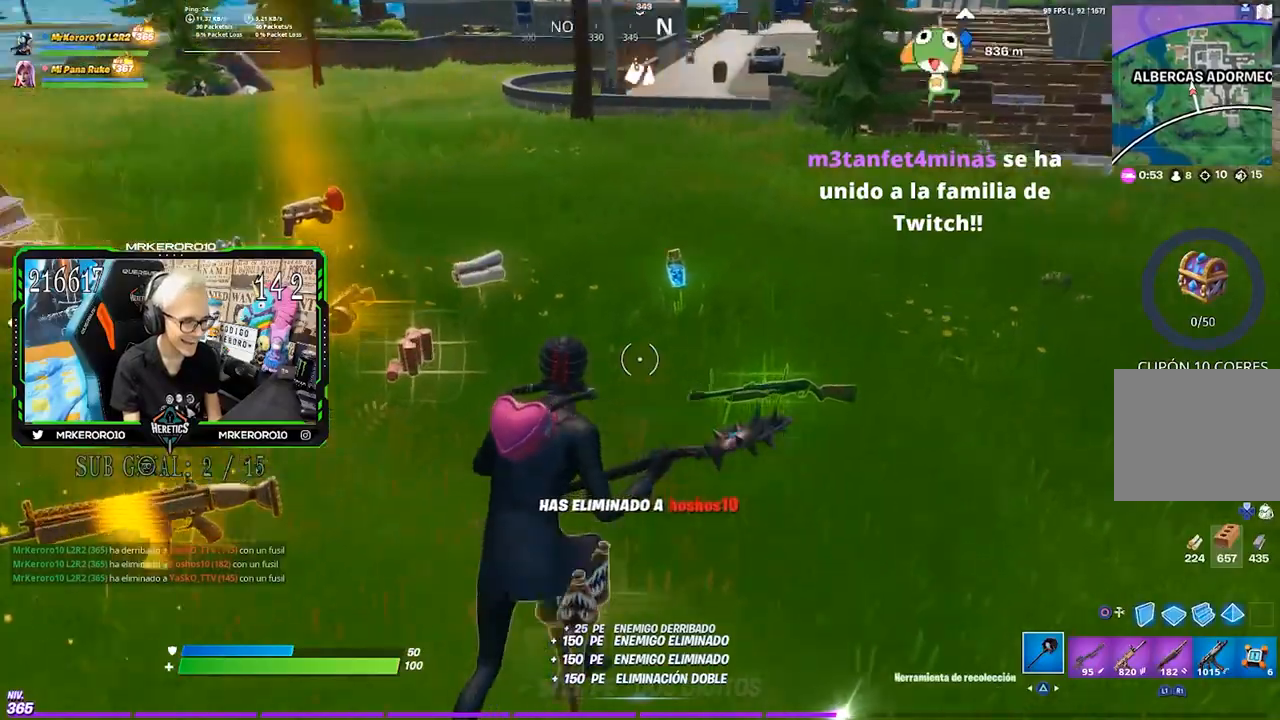
{"dt_ms": 500, "buttons": [], "left_stick": "up", "right_stick": "left", "events": [[67, "right_stick", "center"], [133, "SQUARE", "down"], [233, "SQUARE", "up"], [317, "SQUARE", "down"], [367, "SQUARE", "up"], [400, "left_stick", "up"], [400, "right_stick", "left"]]}
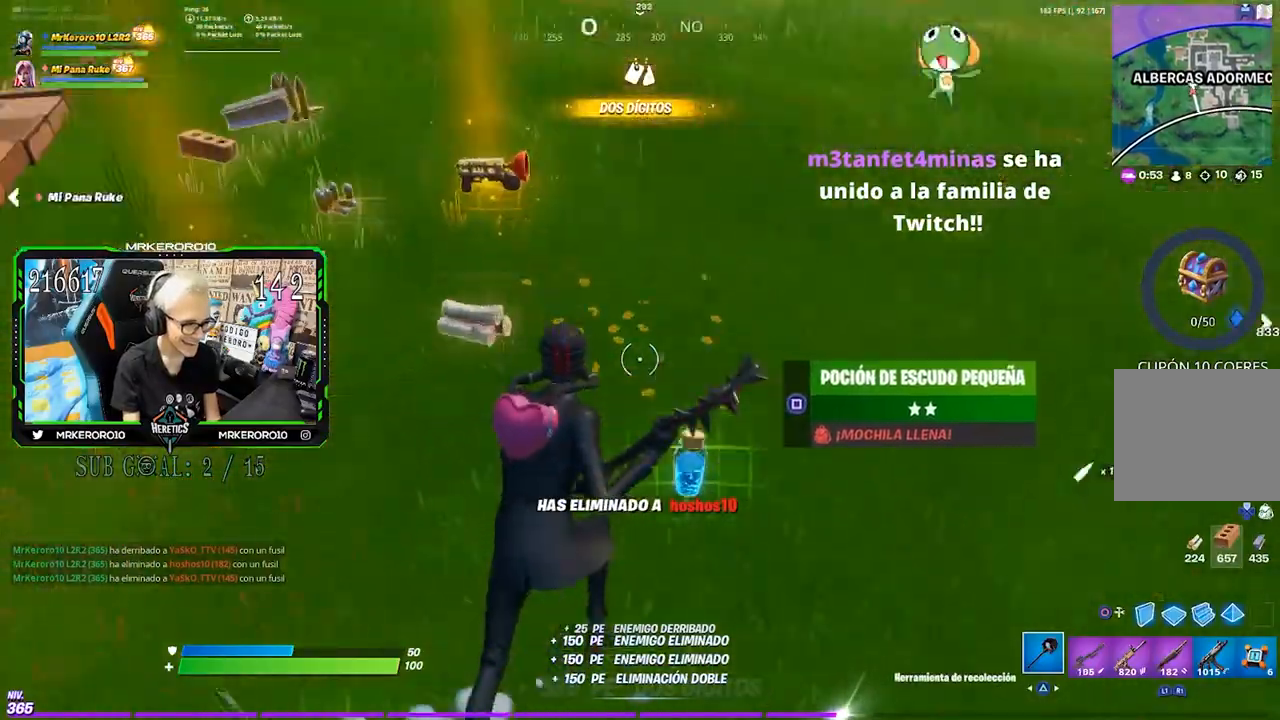
{"dt_ms": 500, "buttons": ["SQUARE"], "left_stick": "up", "right_stick": "center", "events": [[67, "right_stick", "center"], [100, "SQUARE", "down"], [167, "SQUARE", "up"], [233, "SQUARE", "down"], [267, "SQUARE", "up"], [300, "right_stick", "left"], [400, "right_stick", "center"], [433, "SQUARE", "down"]]}
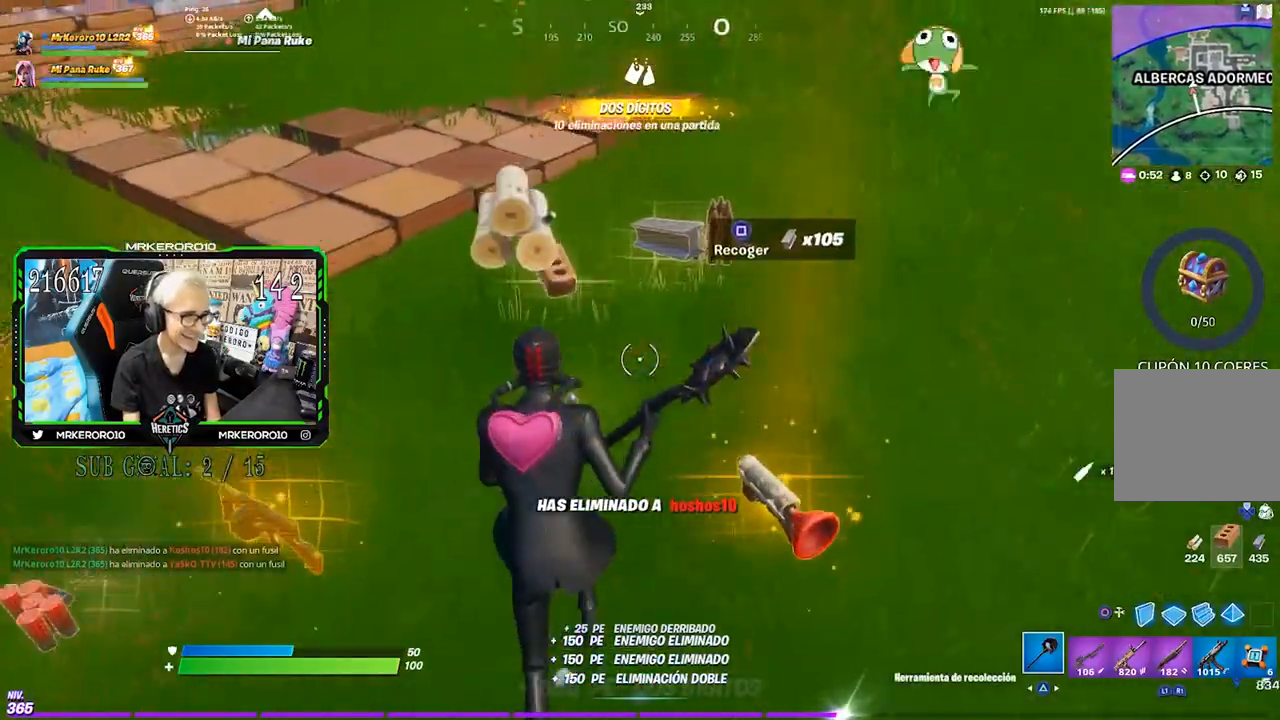
{"dt_ms": 500, "buttons": ["R3"], "left_stick": "down", "right_stick": "left", "events": [[33, "SQUARE", "up"], [100, "SQUARE", "down"], [133, "SQUARE", "up"], [233, "SQUARE", "down"], [267, "left_stick", "up-right"], [300, "SQUARE", "up"], [400, "right_stick", "left"], [433, "left_stick", "down-right"], [467, "R3", "down"], [500, "left_stick", "down"]]}
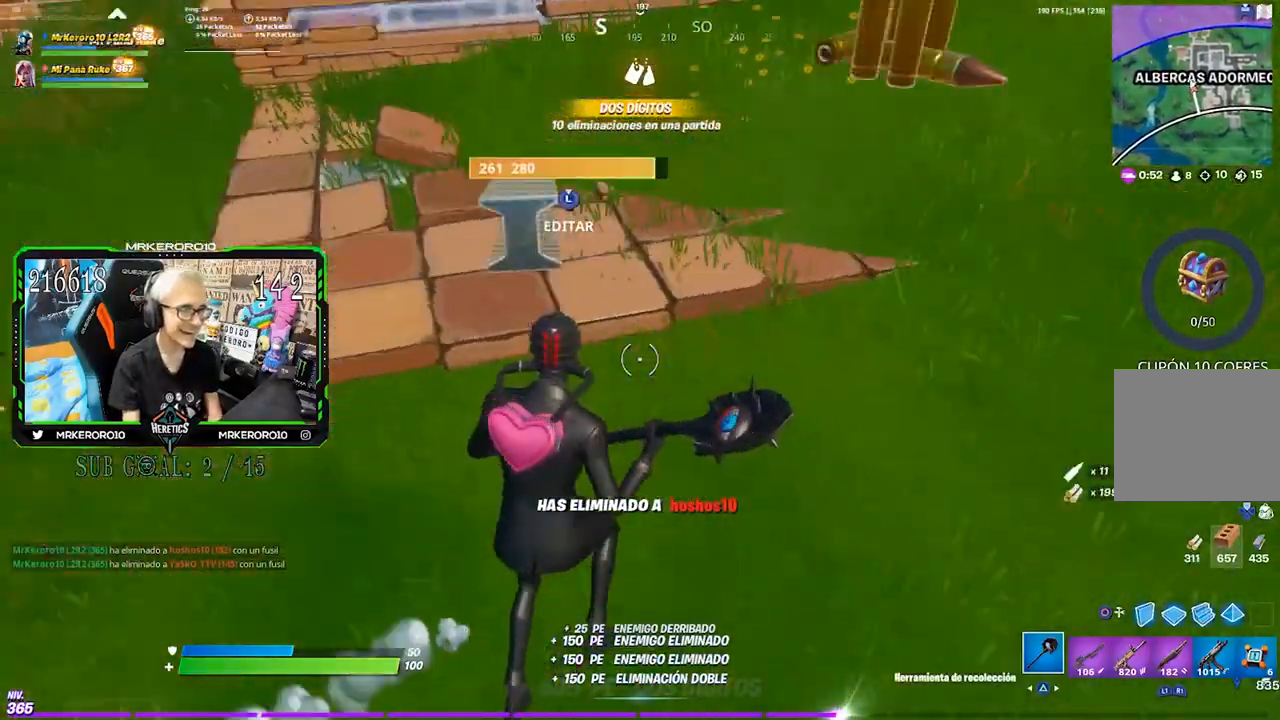
{"dt_ms": 500, "buttons": [], "left_stick": "up-left", "right_stick": "center", "events": [[33, "left_stick", "down-right"], [67, "R3", "up"], [67, "left_stick", "left"], [133, "L1", "down"], [200, "L1", "up"], [200, "right_stick", "center"], [267, "L1", "down"], [333, "L1", "up"], [400, "CROSS", "down"], [450, "left_stick", "up-left"], [500, "CROSS", "up"]]}
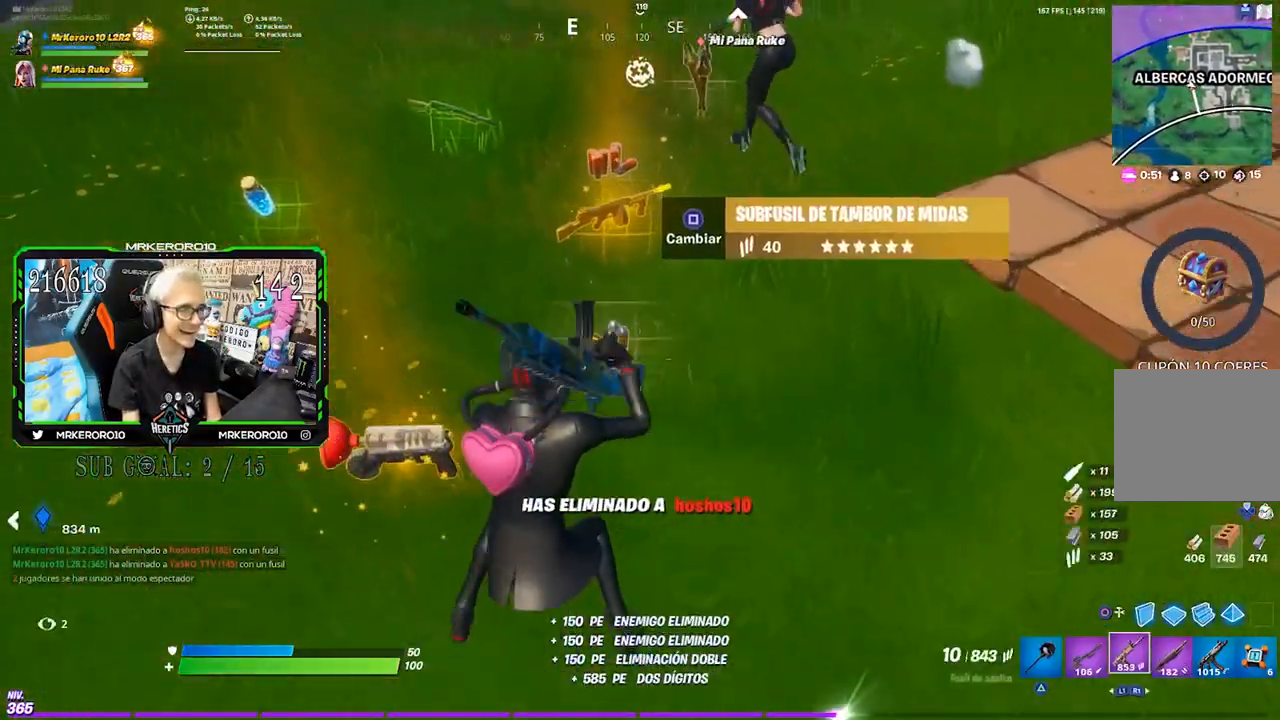
{"dt_ms": 500, "buttons": ["R1"], "left_stick": "down", "right_stick": "center", "events": [[83, "left_stick", "up"], [167, "right_stick", "right"], [267, "right_stick", "center"], [300, "R3", "down"], [400, "R3", "up"], [433, "R1", "down"], [467, "left_stick", "down"]]}
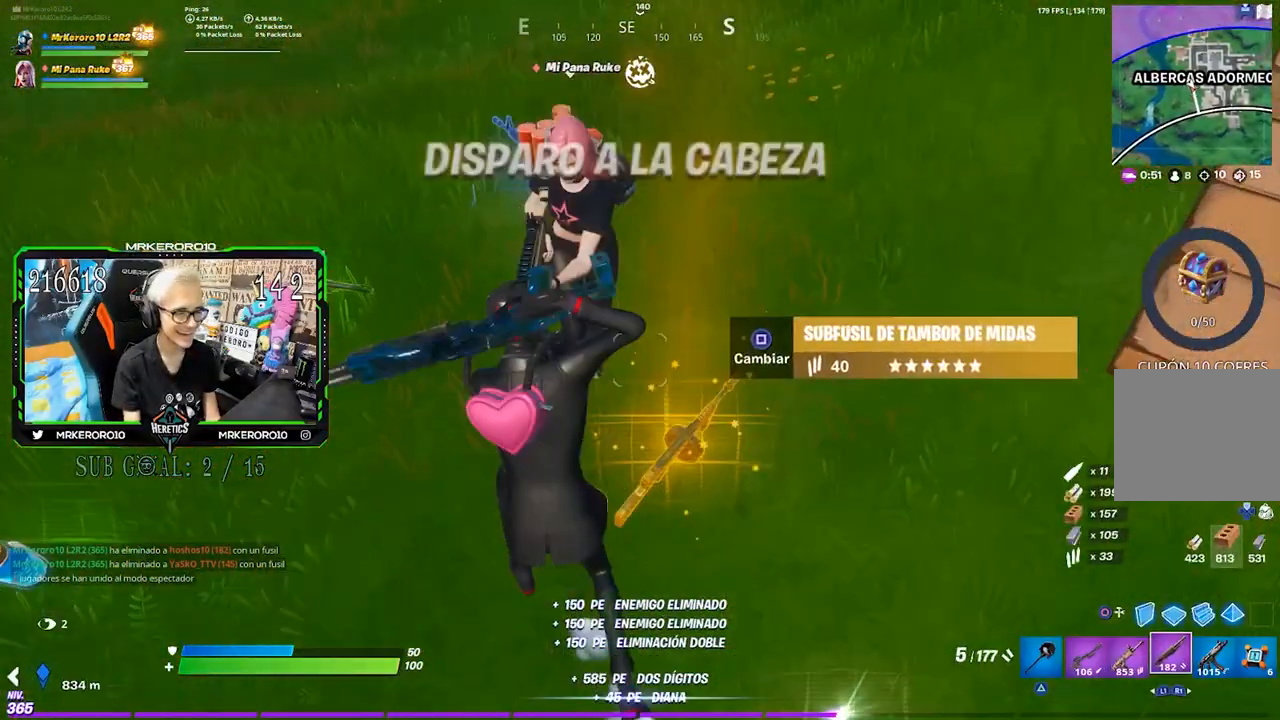
{"dt_ms": 500, "buttons": ["CROSS"], "left_stick": "up-right", "right_stick": "center", "events": [[33, "R1", "up"], [33, "left_stick", "down-right"], [133, "R1", "down"], [200, "R1", "up"], [333, "SQUARE", "down"], [400, "SQUARE", "up"], [500, "CROSS", "down"], [500, "left_stick", "up-right"]]}
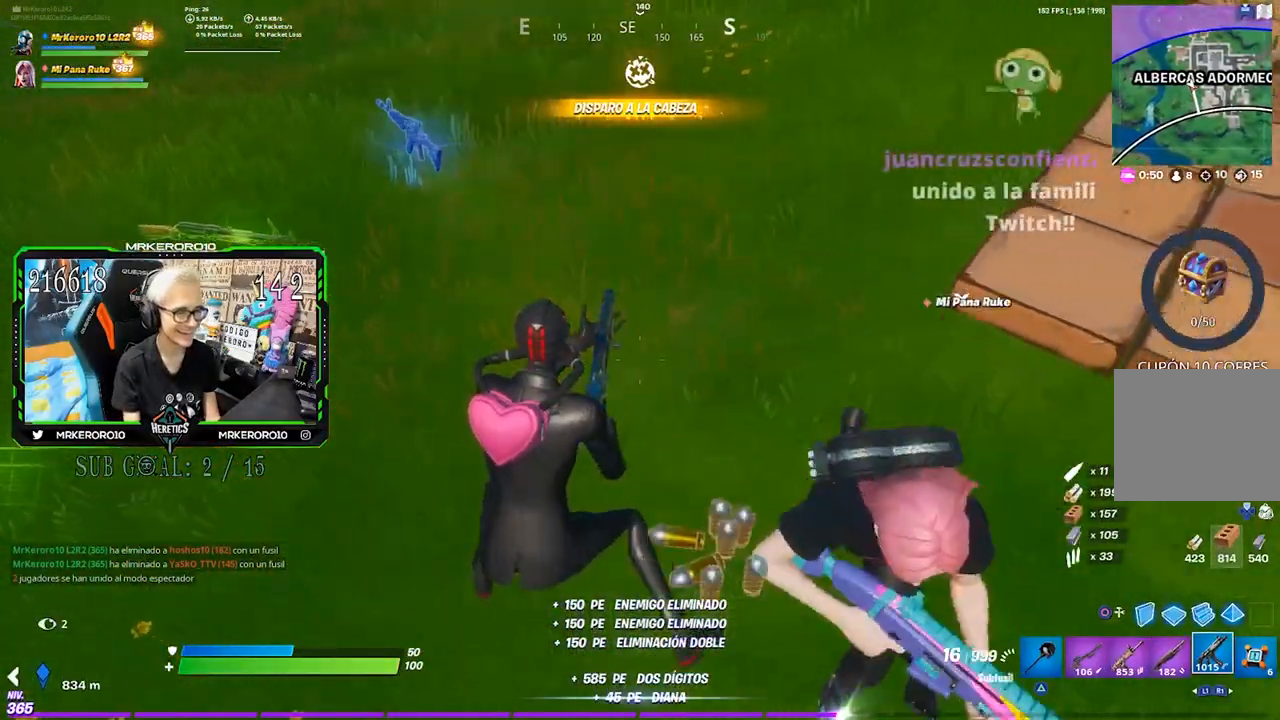
{"dt_ms": 500, "buttons": [], "left_stick": "up-right", "right_stick": "left", "events": [[67, "CROSS", "up"], [133, "right_stick", "left"], [167, "R3", "down"], [233, "R3", "up"], [300, "right_stick", "center"], [367, "CROSS", "down"], [467, "CROSS", "up"], [500, "right_stick", "left"]]}
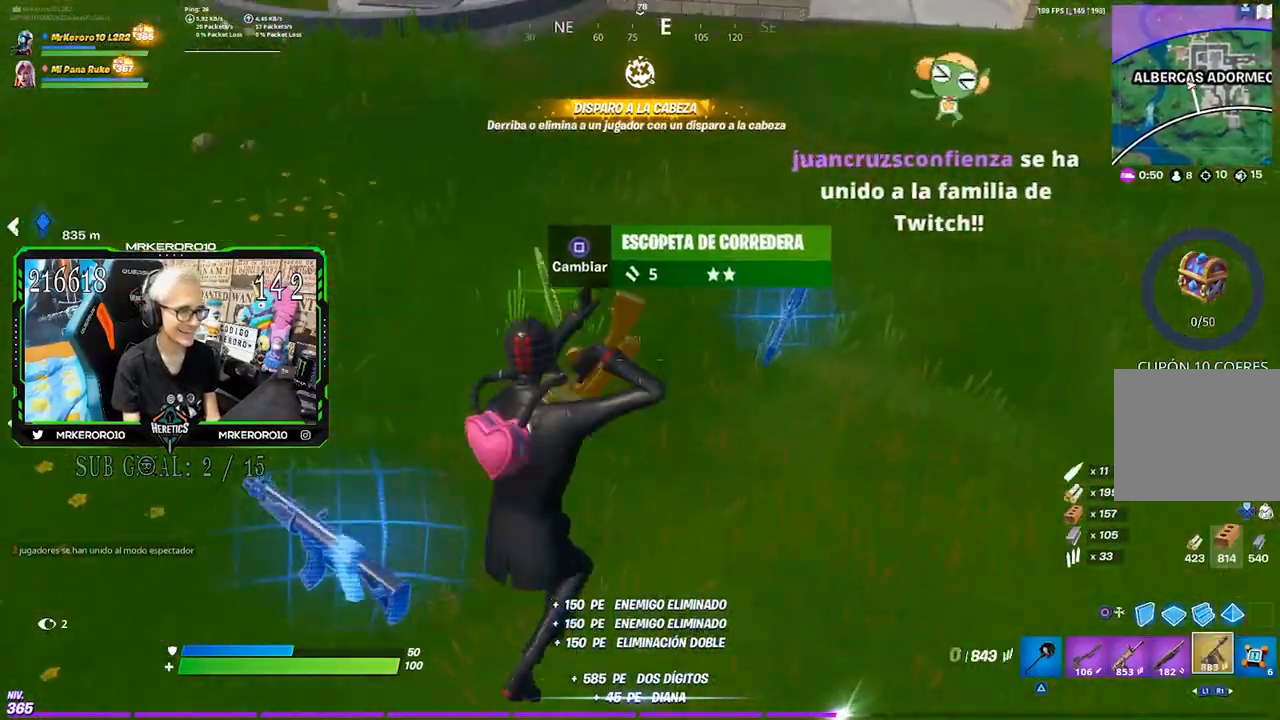
{"dt_ms": 500, "buttons": [], "left_stick": "up", "right_stick": "left", "events": [[200, "right_stick", "center"], [367, "right_stick", "left"], [433, "R3", "down"], [500, "R3", "up"], [500, "left_stick", "up"]]}
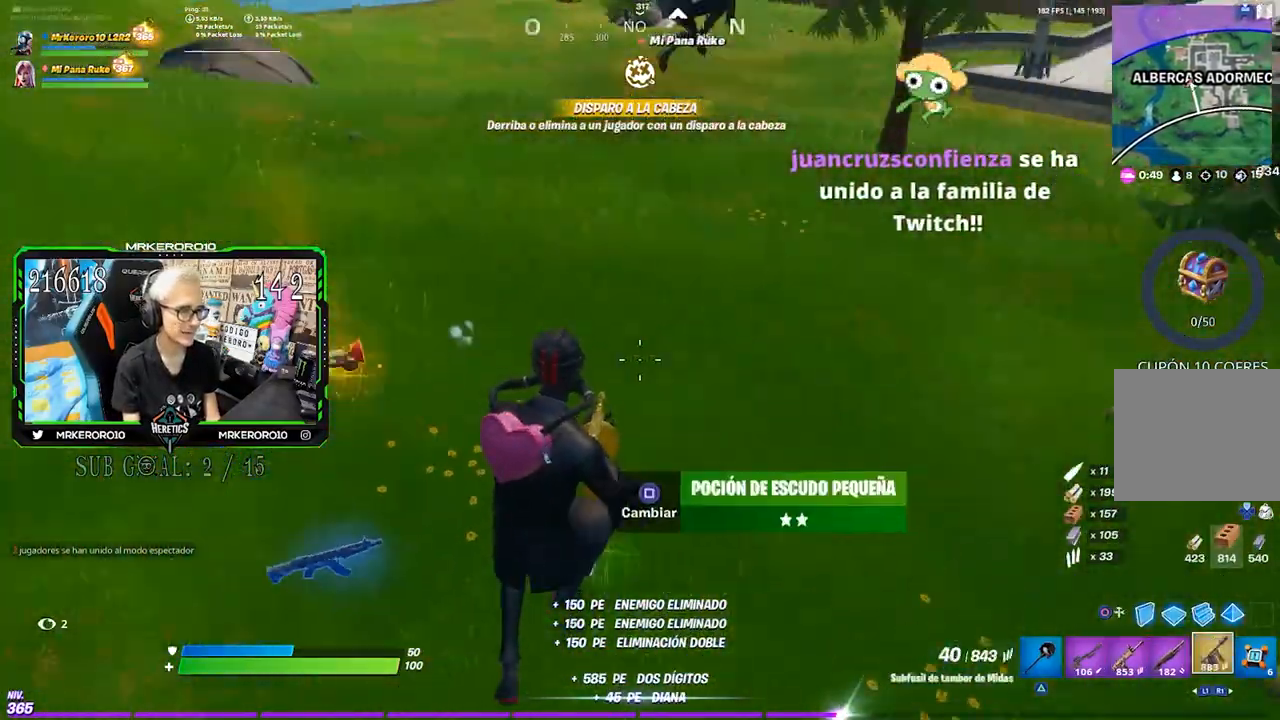
{"dt_ms": 500, "buttons": [], "left_stick": "up", "right_stick": "center", "events": [[83, "right_stick", "center"]]}
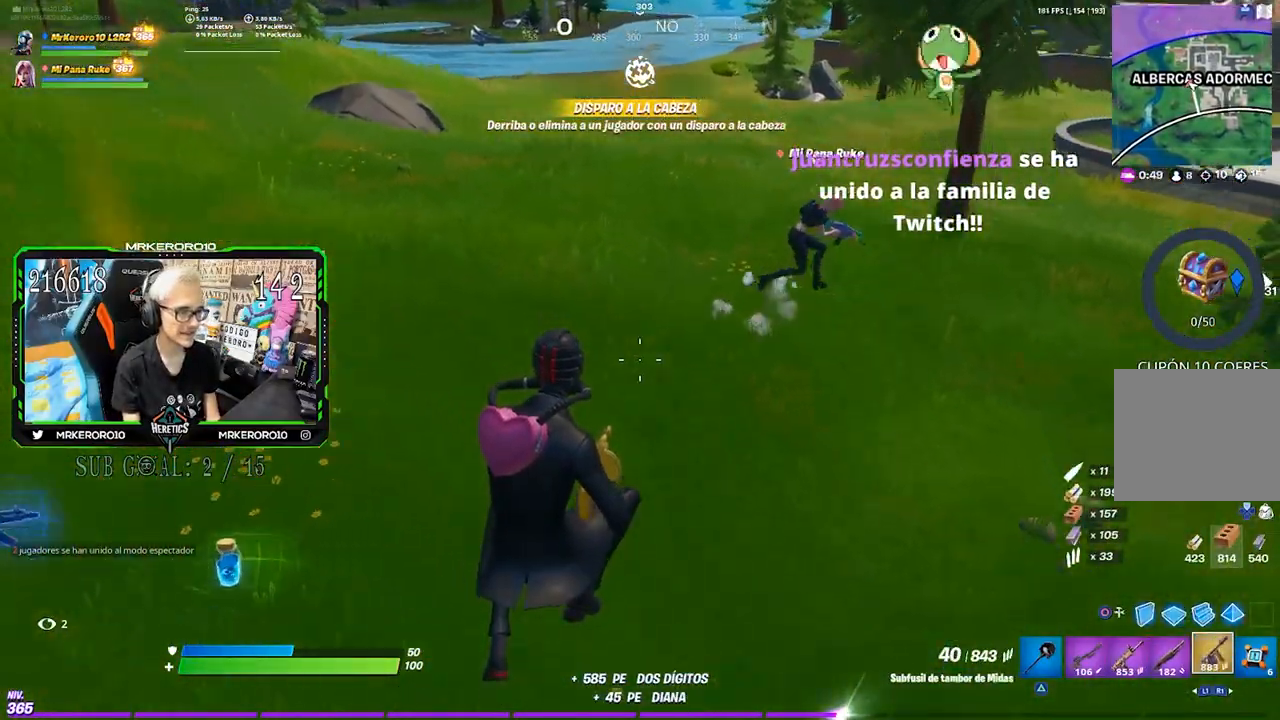
{"dt_ms": 500, "buttons": ["CROSS"], "left_stick": "up", "right_stick": "center", "events": [[67, "L1", "down"], [167, "L1", "up"], [167, "right_stick", "left"], [200, "R3", "down"], [233, "L1", "down"], [233, "right_stick", "up-left"], [333, "L1", "up"], [333, "R3", "up"], [400, "right_stick", "center"], [467, "CROSS", "down"]]}
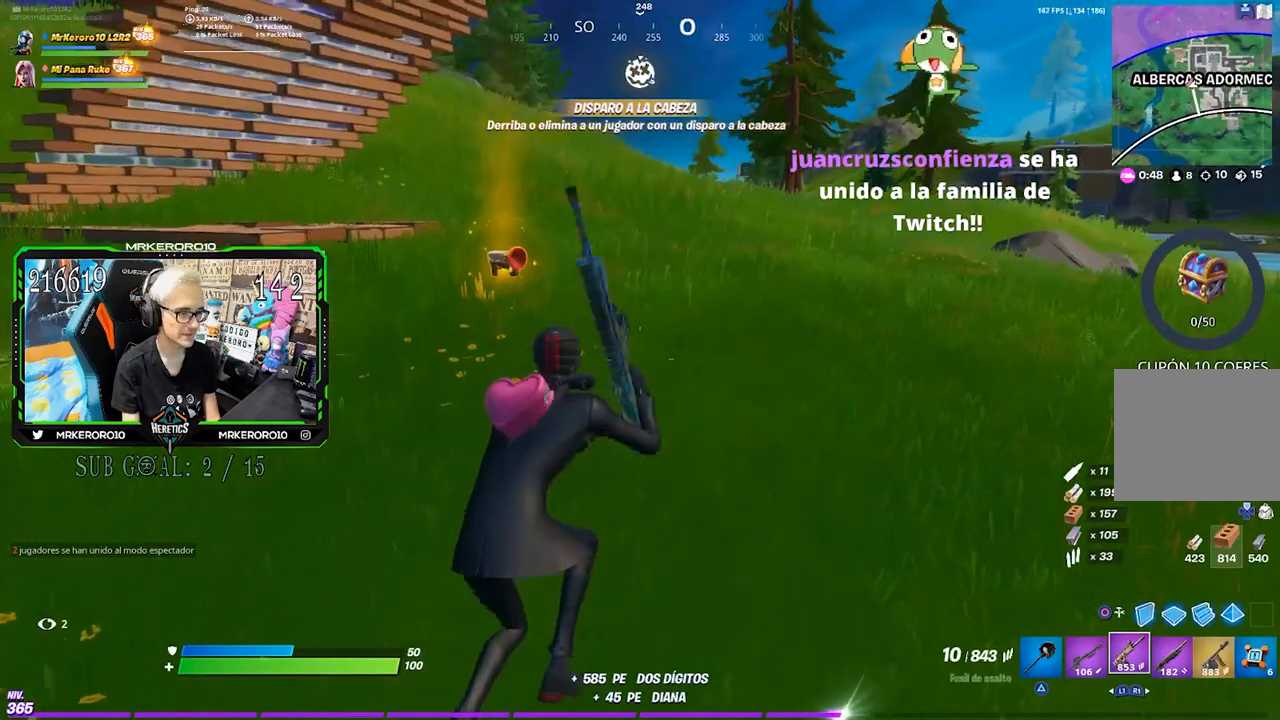
{"dt_ms": 500, "buttons": [], "left_stick": "up-left", "right_stick": "center", "events": [[67, "CROSS", "up"], [167, "right_stick", "down"], [200, "left_stick", "up-left"], [267, "right_stick", "center"], [300, "R1", "down"], [367, "R1", "up"], [433, "R1", "down"], [500, "R1", "up"]]}
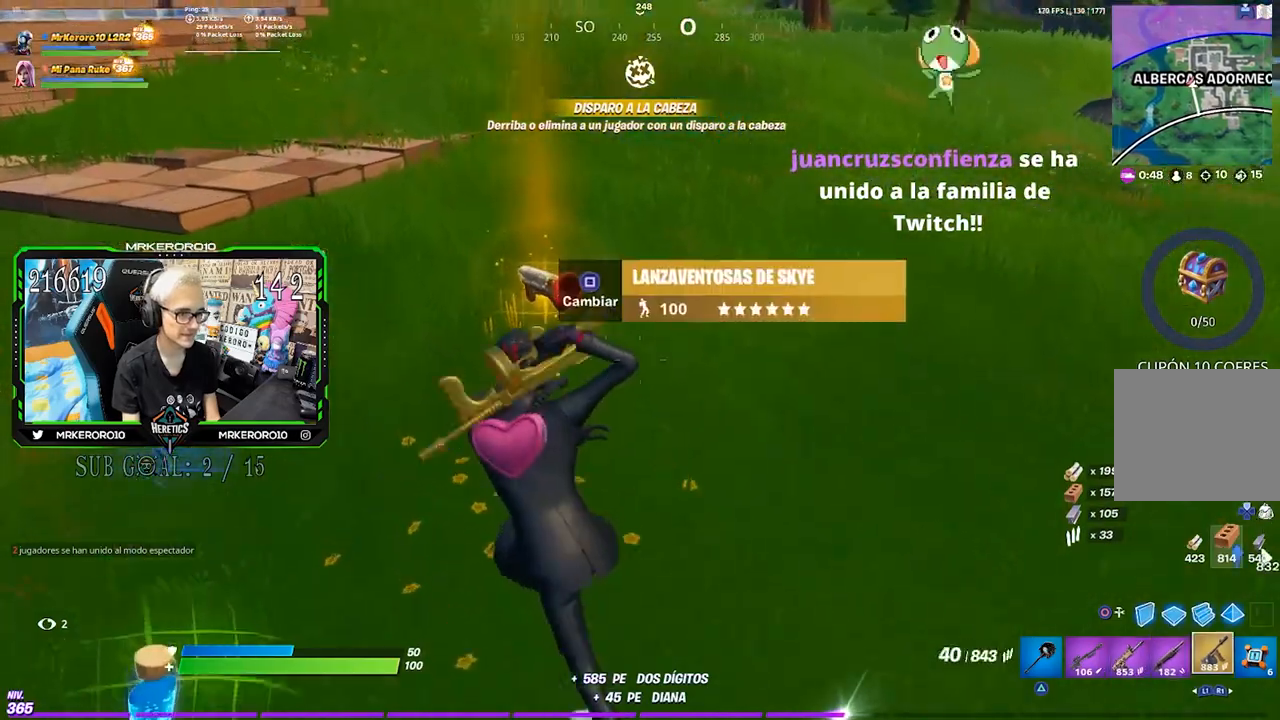
{"dt_ms": 500, "buttons": [], "left_stick": "up-right", "right_stick": "center", "events": [[200, "left_stick", "up"], [300, "left_stick", "up-right"]]}
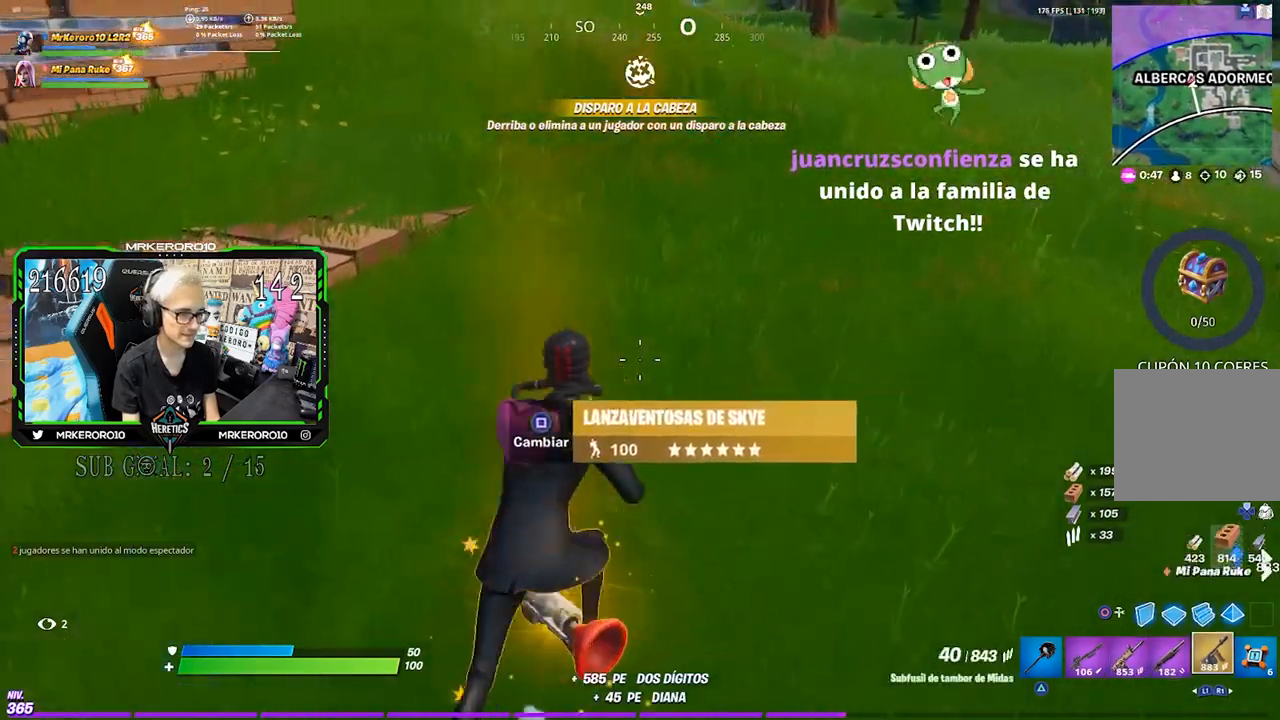
{"dt_ms": 500, "buttons": [], "left_stick": "left", "right_stick": "center", "events": [[33, "left_stick", "right"], [167, "right_stick", "left"], [267, "R3", "down"], [367, "R3", "up"], [367, "left_stick", "down-left"], [483, "right_stick", "center"], [500, "left_stick", "left"]]}
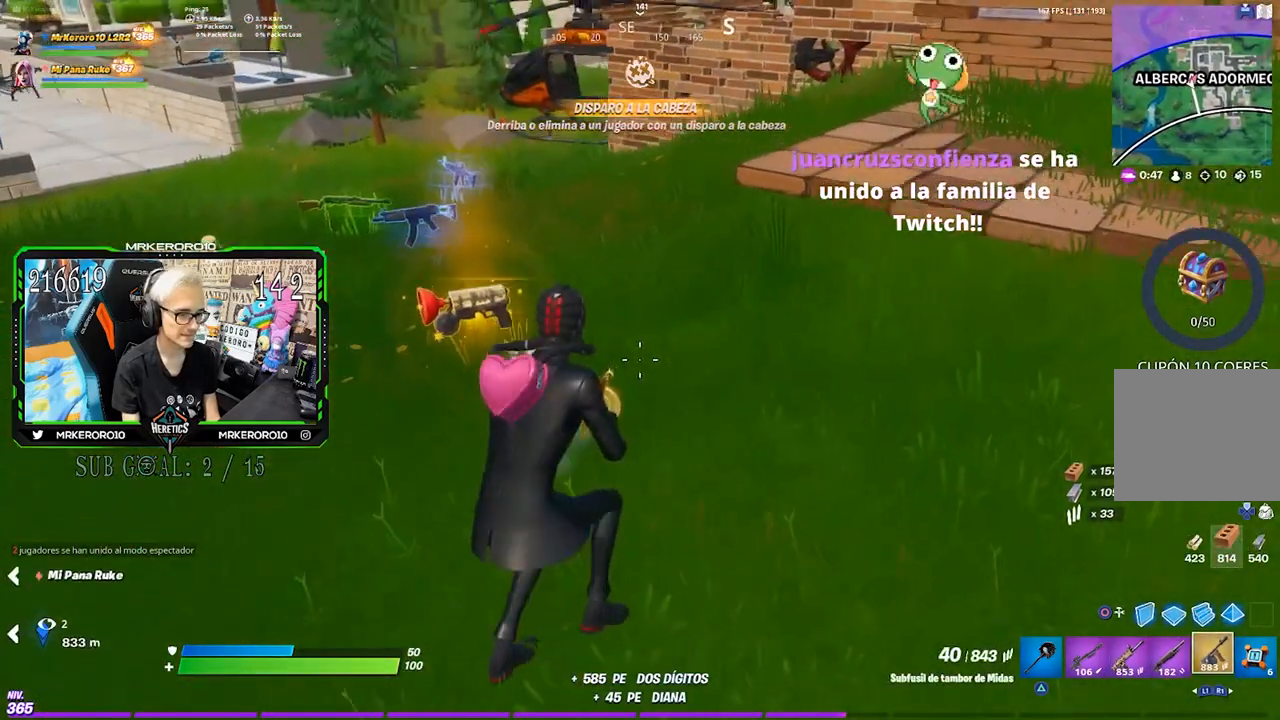
{"dt_ms": 500, "buttons": [], "left_stick": "up", "right_stick": "center", "events": [[133, "L1", "down"], [200, "L1", "up"], [267, "L1", "down"], [333, "L1", "up"], [400, "L1", "down"], [483, "L1", "up"], [483, "left_stick", "up"]]}
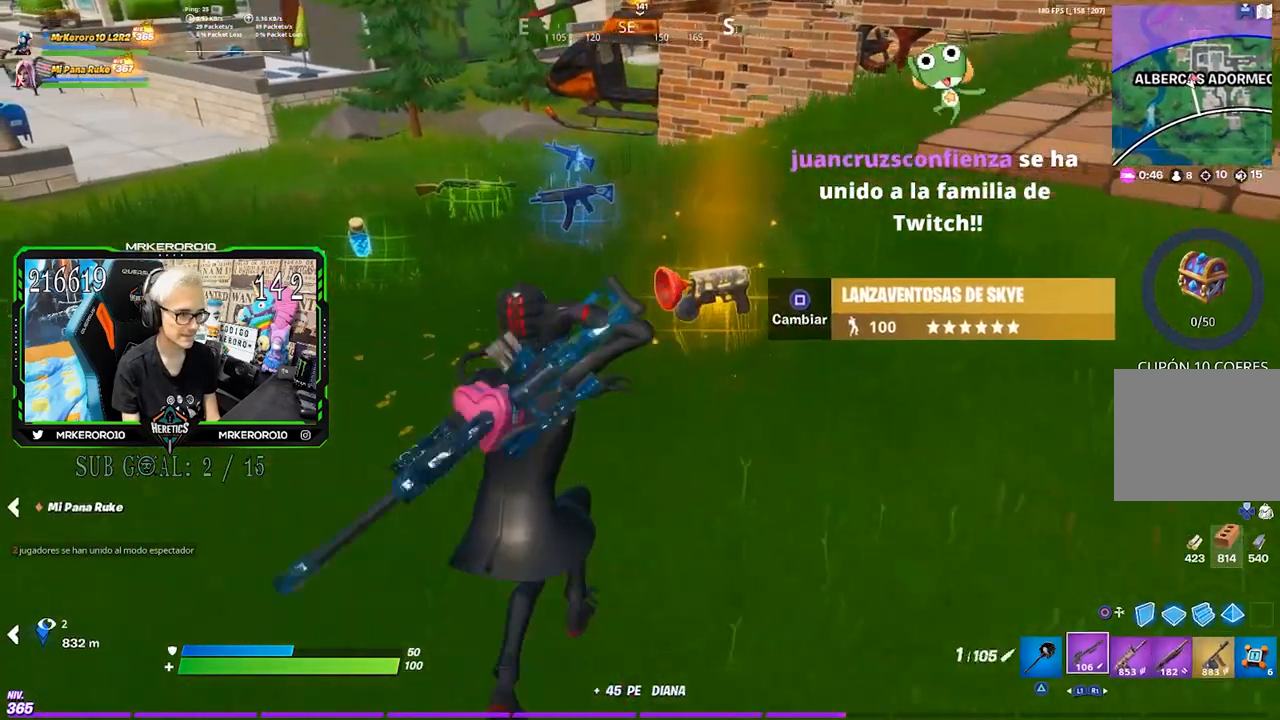
{"dt_ms": 500, "buttons": [], "left_stick": "up-left", "right_stick": "center", "events": [[117, "left_stick", "up-right"], [250, "SQUARE", "down"], [317, "SQUARE", "up"], [317, "left_stick", "up"], [350, "right_stick", "left"], [433, "left_stick", "up-left"], [483, "right_stick", "center"]]}
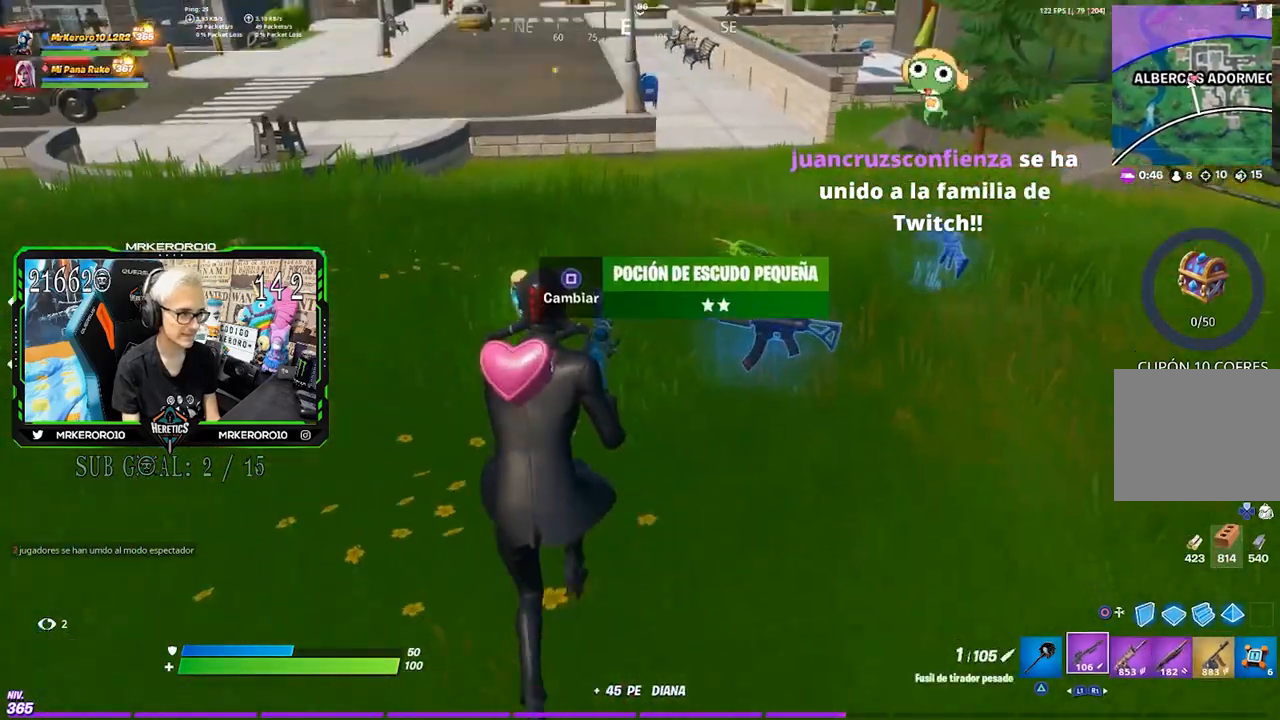
{"dt_ms": 500, "buttons": ["DPAD_RIGHT"], "left_stick": "center", "right_stick": "center", "events": [[17, "CROSS", "down"], [83, "CROSS", "up"], [133, "CROSS", "down"], [283, "CROSS", "up"], [283, "left_stick", "center"], [317, "DPAD_UP", "down"], [367, "DPAD_UP", "up"], [400, "CROSS", "down"], [500, "CROSS", "up"], [500, "DPAD_RIGHT", "down"]]}